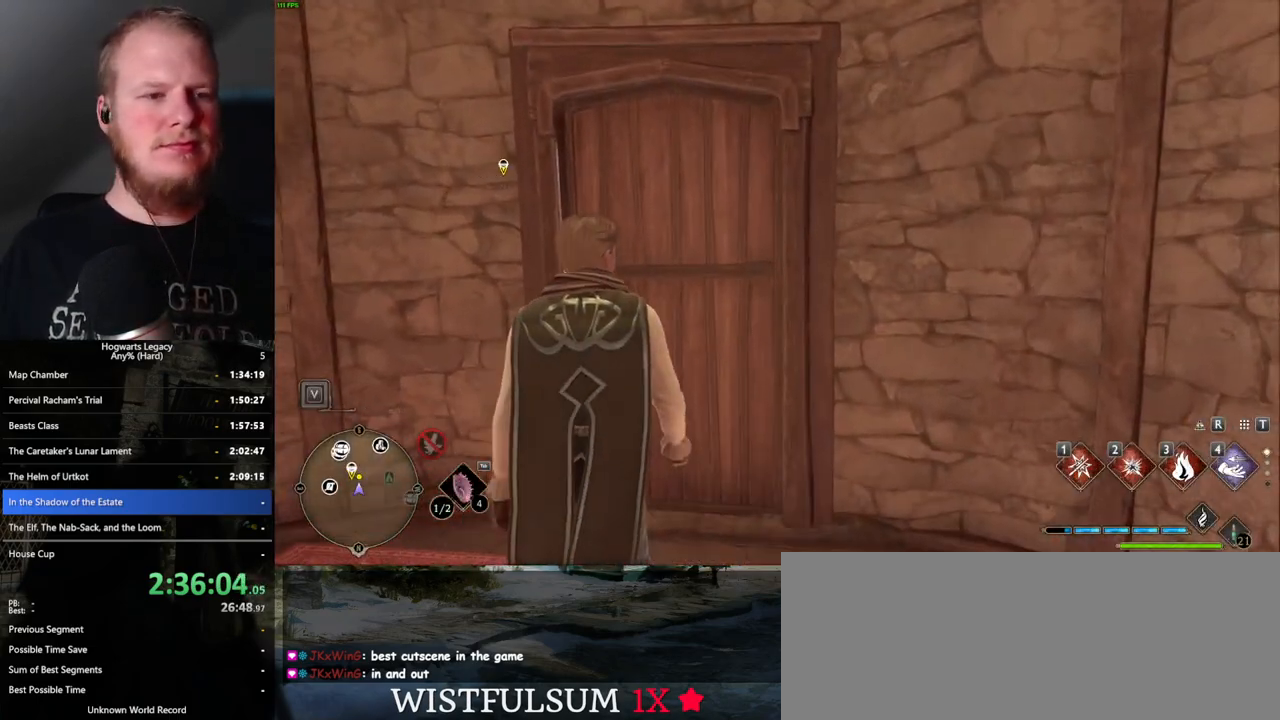
Gameplay with keyboard and mouse; each line is a JSON object with the keys and mouse buttons held at the frame after it. "events" lists presses ("down") and releases ("up") of ".", "/", "0", "1", "2", "3", "4", "5", "6", "7", "8", "9", "a", "alt_l", "alt_r", "b", "backslash", "backspace", "c", "caps_lock", "comma", "ctrl_l", "ctrl_r", "d", "e", "equals", "escape", "f", "f1", "f10", "f11", "f12", "f2", "f3", "f4", "f5", "f6", "f7", "f8", "f9", "g", "h", "i", "j", "k", "l", "lbracket", "m", "minus", "n", "o", "p", "q", "quote", "r", "rbracket", "return", "s", "semicolon", "shift_l", "shift_r", "space", "super", "t", "tab", "tilde", "u", "v", "w", "x", "y", "z", "mouse_left", "mouse_wheel", "mouse_right", "mouse_mb4" and "mouse_mb5" between this image and that frame as [ms after this image, input, new state], when the widget could be followed in between. "mouse_left", "mouse_wheel", "mouse_right", "mouse_mb4", "mouse_mb5" = the "left", "wheel", "right", "mb4", "mb5" buttons of the "mouse" list. No other keys are recorded. "wheel" means that the mouse wheel is clicked or scrolled. Mouse movement is not recorded.
{"keys": ["w"], "mouse": [], "events": []}
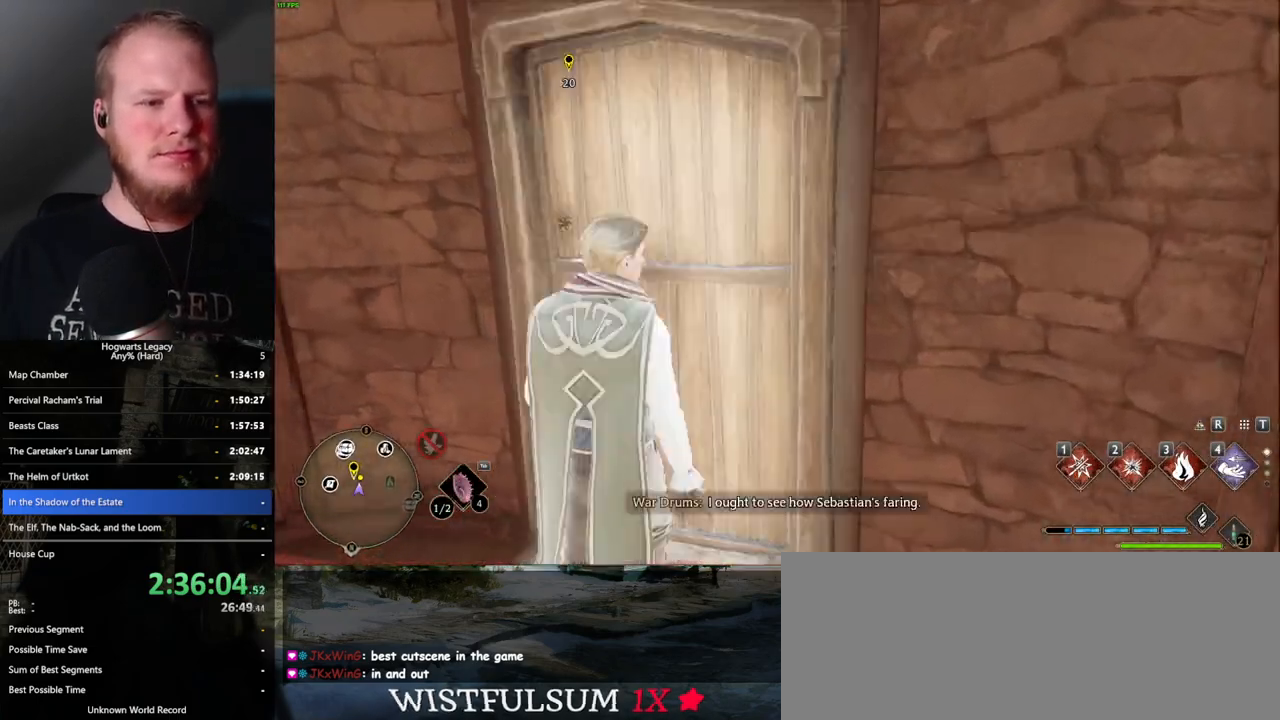
{"keys": ["w"], "mouse": [], "events": []}
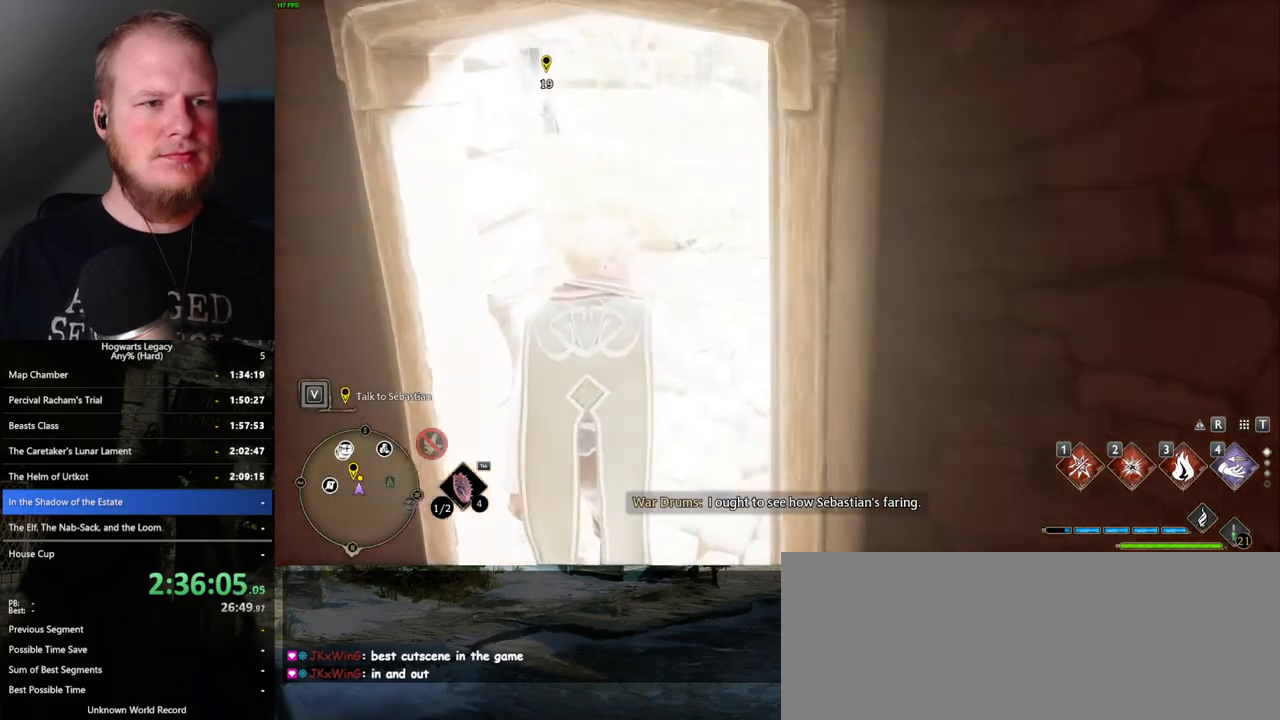
{"keys": ["w"], "mouse": [], "events": []}
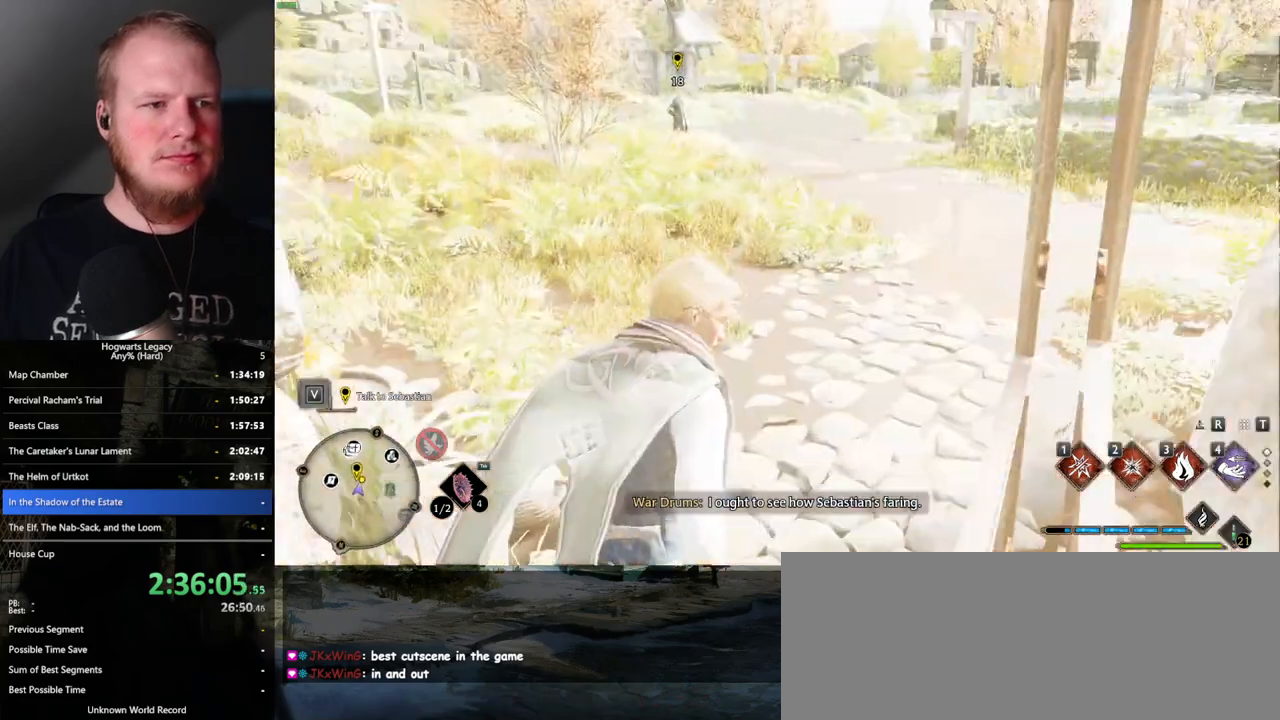
{"keys": ["space", "w"], "mouse": [], "events": [[183, "space", "down"]]}
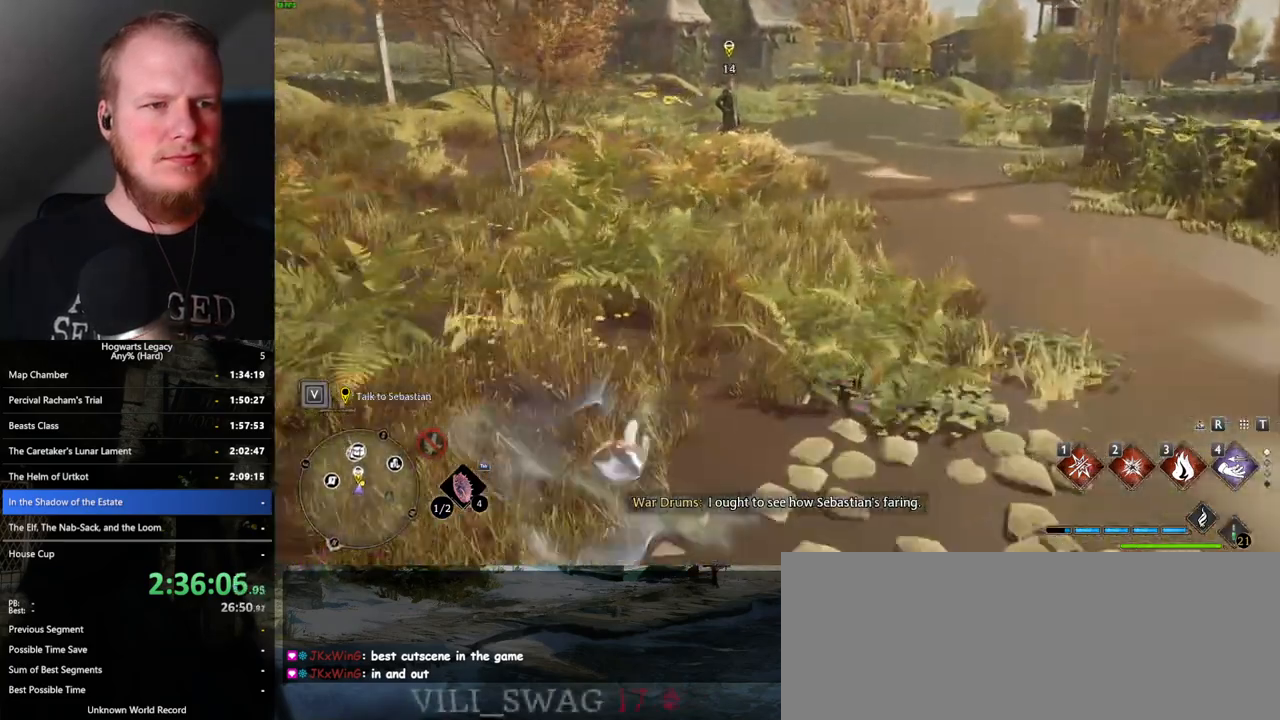
{"keys": ["w"], "mouse": [], "events": [[250, "space", "up"]]}
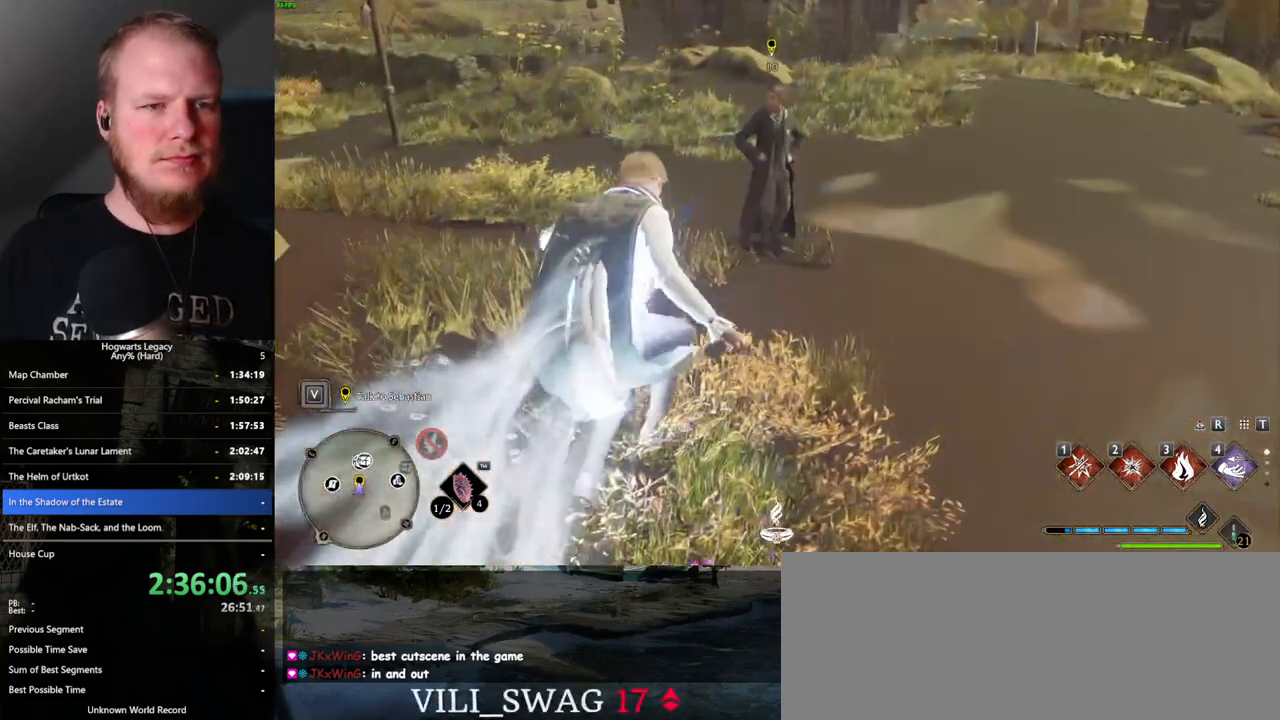
{"keys": ["w"], "mouse": [], "events": []}
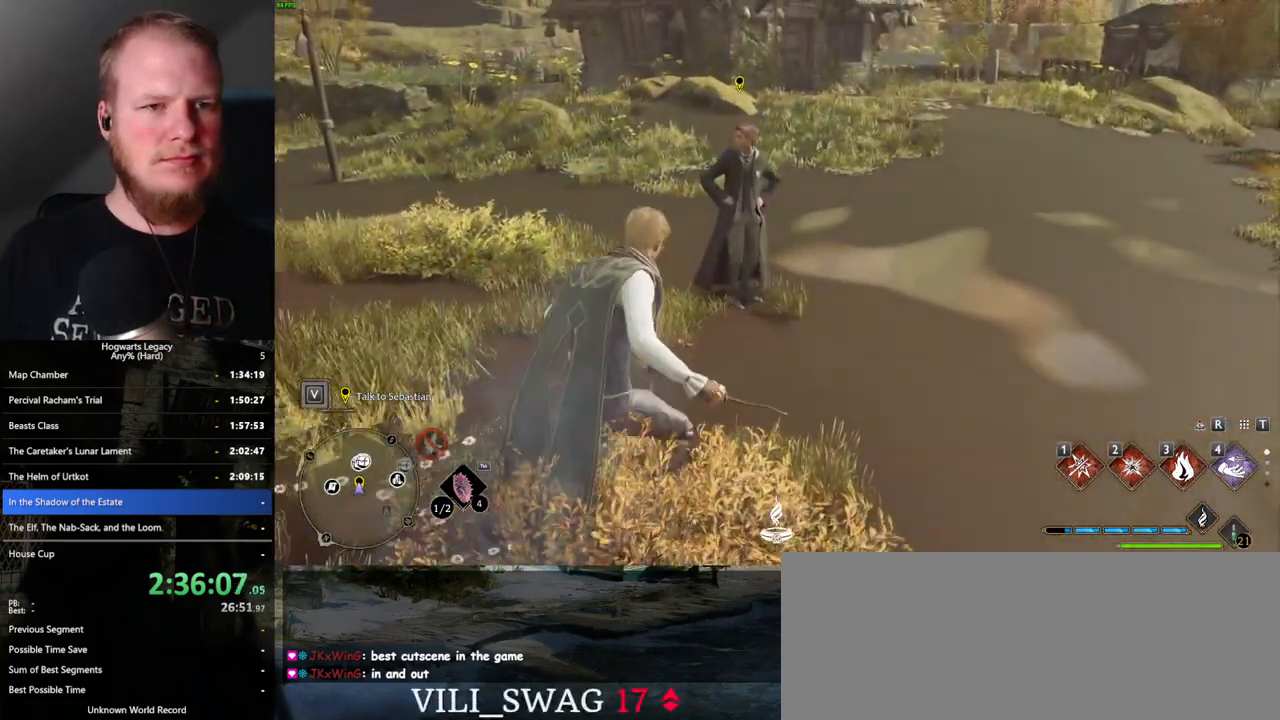
{"keys": [], "mouse": [], "events": [[200, "f", "down"], [300, "f", "up"], [367, "f", "down"], [417, "w", "up"], [450, "f", "up"]]}
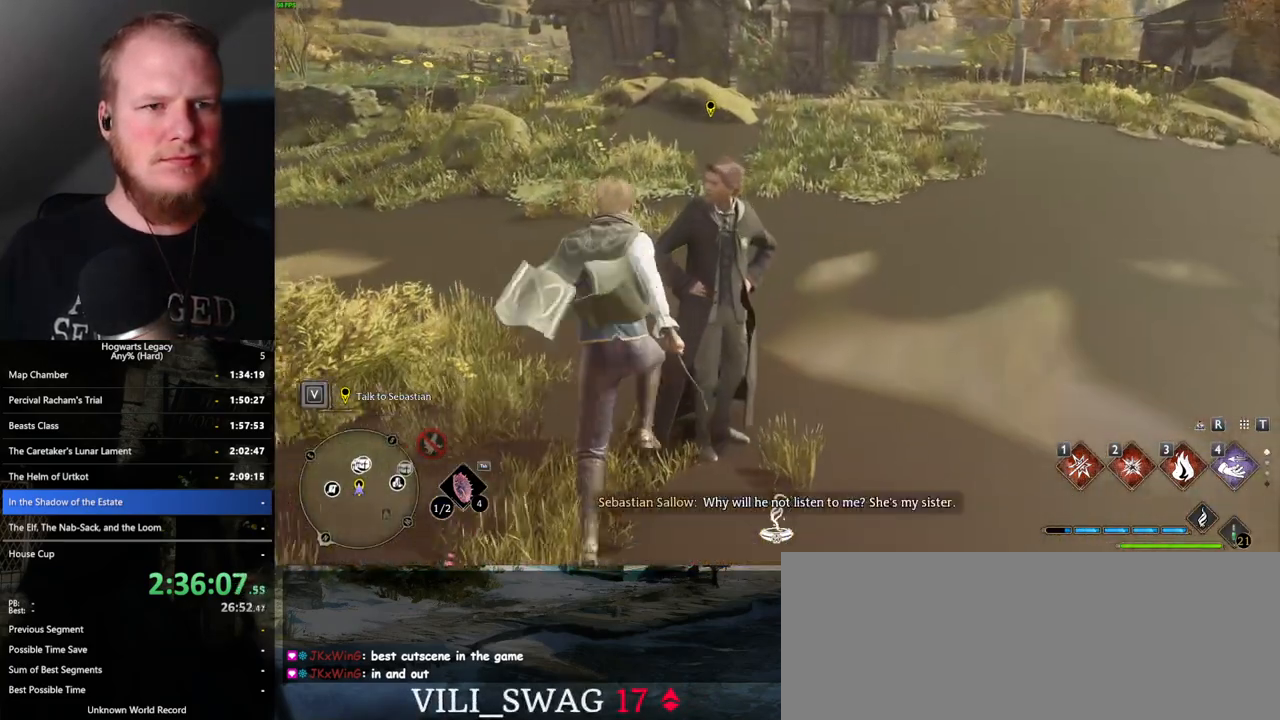
{"keys": ["f"], "mouse": [], "events": [[33, "f", "down"], [83, "f", "up"], [183, "f", "down"], [250, "f", "up"], [350, "f", "down"], [400, "f", "up"], [483, "f", "down"]]}
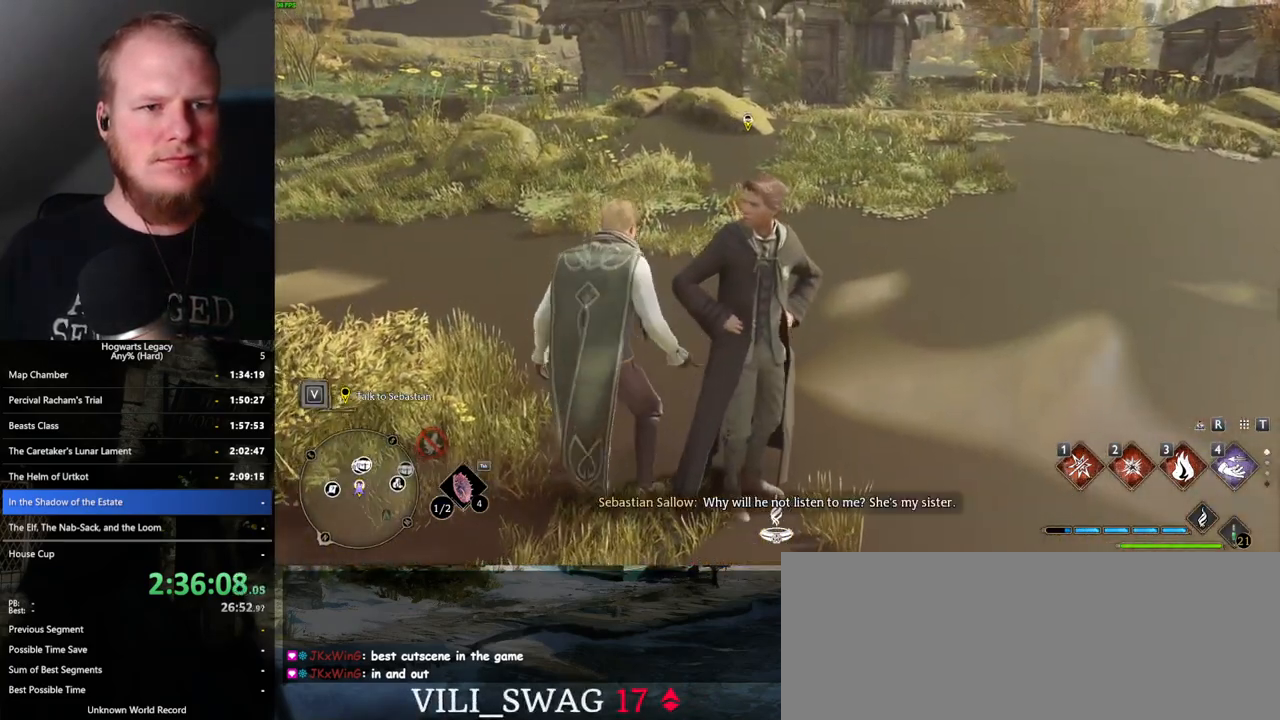
{"keys": [], "mouse": [], "events": [[33, "f", "up"], [117, "f", "down"], [183, "f", "up"], [267, "f", "down"], [333, "f", "up"], [417, "f", "down"], [483, "f", "up"]]}
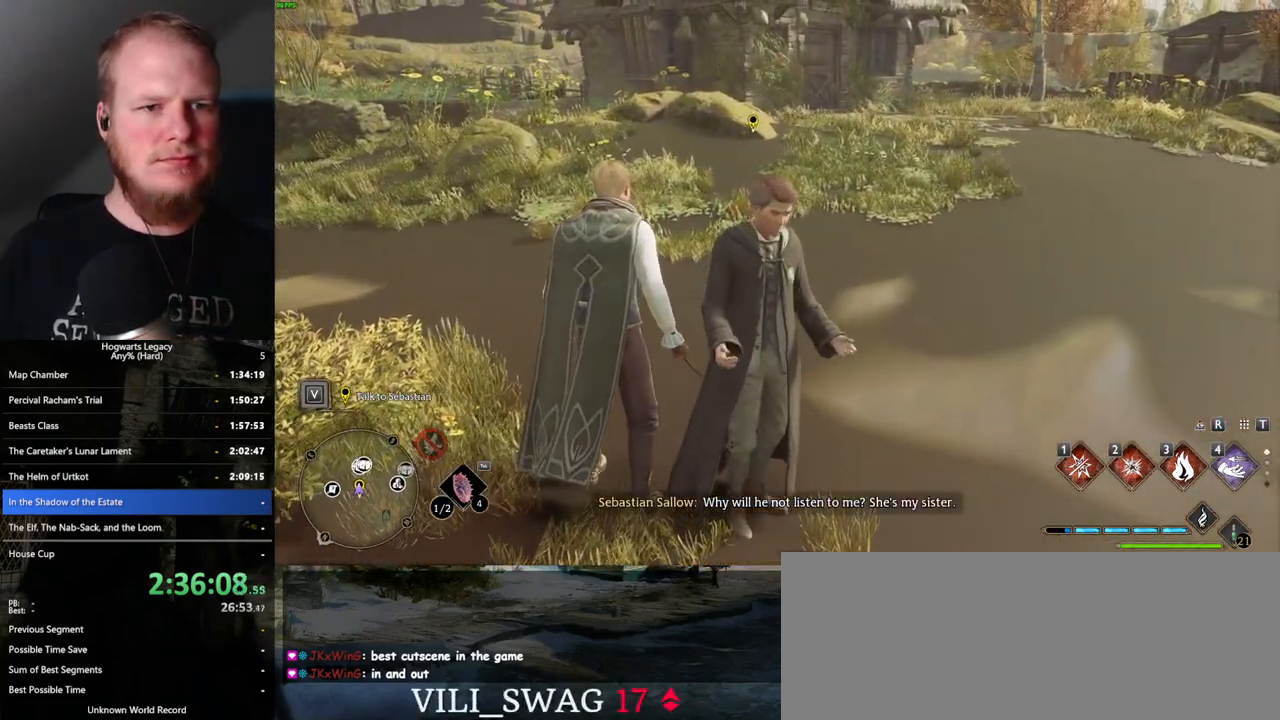
{"keys": [], "mouse": [], "events": [[83, "f", "down"], [133, "f", "up"], [233, "f", "down"], [267, "f", "up"], [383, "f", "down"], [417, "f", "up"]]}
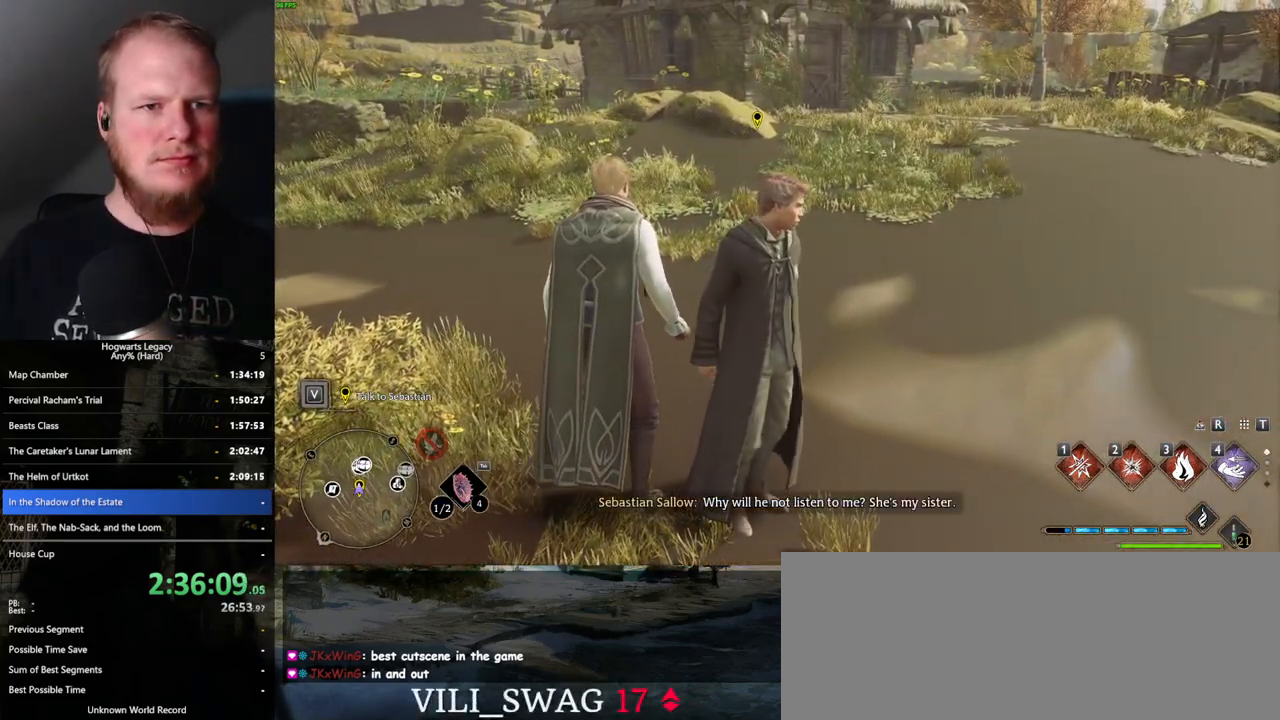
{"keys": ["f"], "mouse": [], "events": [[17, "f", "down"], [67, "f", "up"], [167, "f", "down"], [217, "f", "up"], [317, "f", "down"], [383, "f", "up"], [467, "f", "down"]]}
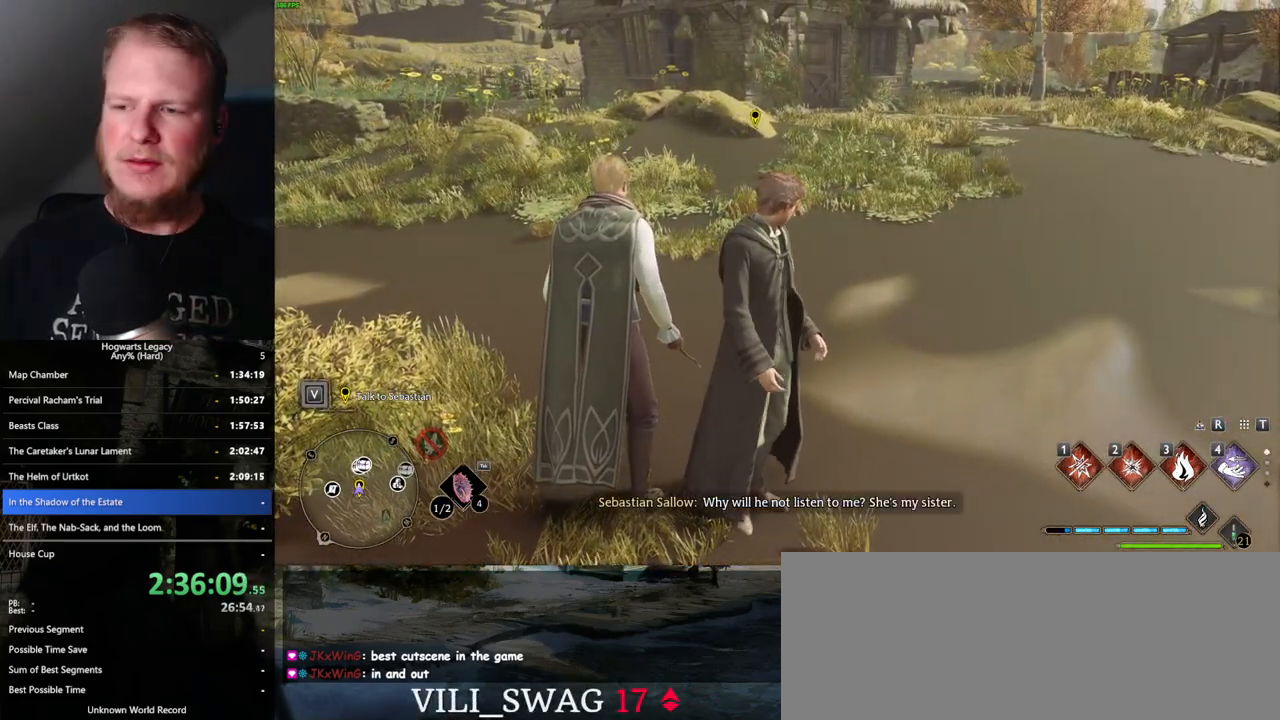
{"keys": [], "mouse": [], "events": [[33, "f", "up"], [117, "f", "down"], [183, "f", "up"], [267, "f", "down"], [350, "f", "up"], [417, "f", "down"], [500, "f", "up"]]}
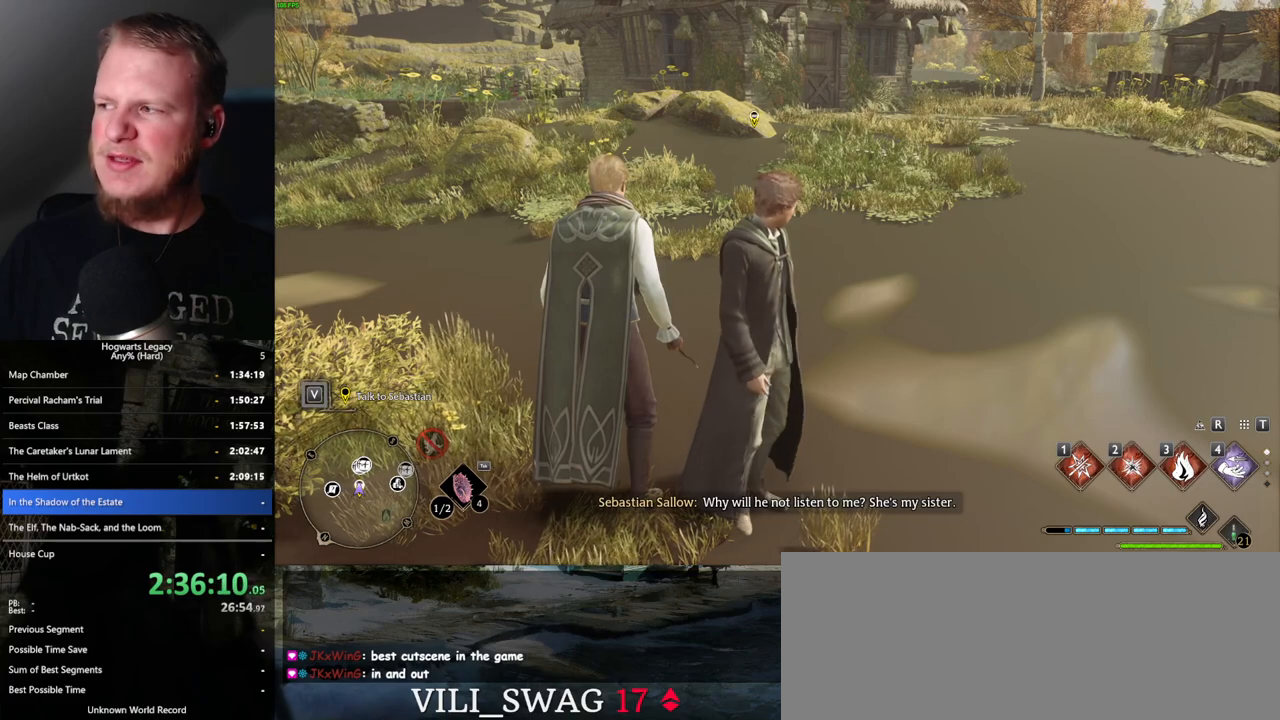
{"keys": [], "mouse": [], "events": [[67, "f", "down"], [150, "f", "up"], [233, "f", "down"], [283, "f", "up"], [383, "f", "down"], [450, "f", "up"]]}
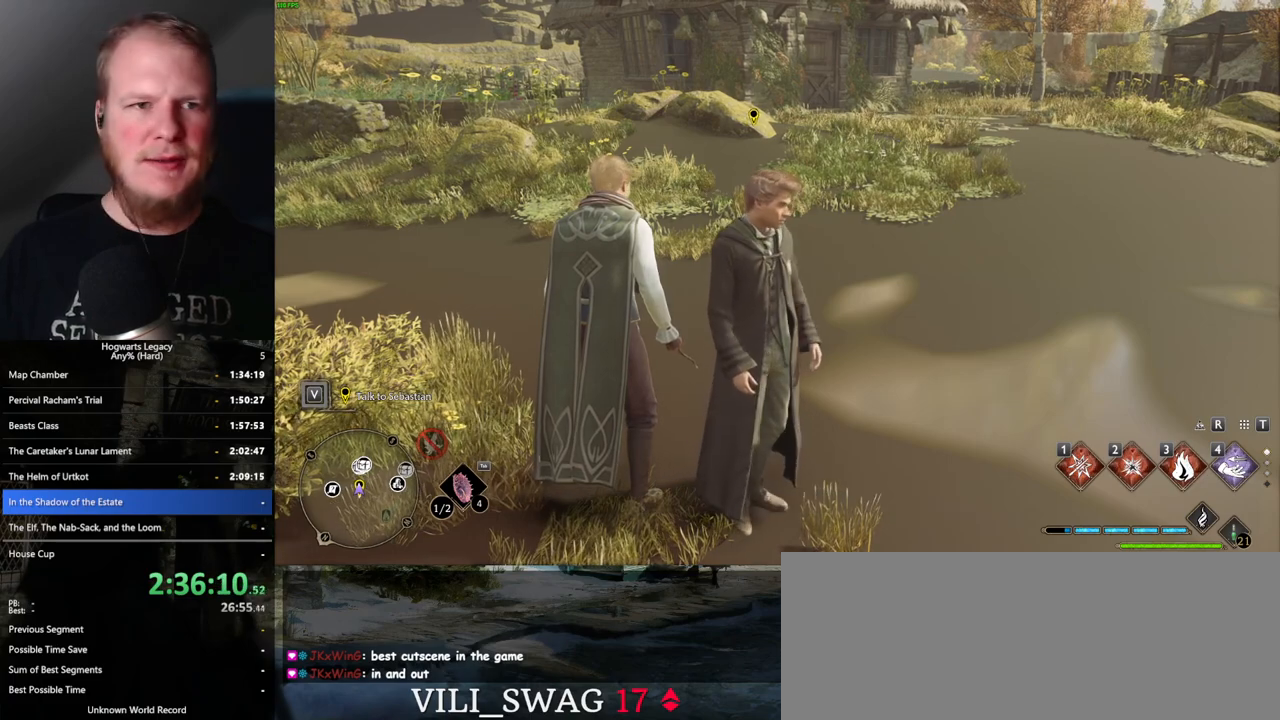
{"keys": ["q", "space"], "mouse": [], "events": [[17, "f", "down"], [100, "f", "up"], [367, "mouse_wheel", "down"], [467, "mouse_wheel", "up"], [483, "q", "down"], [483, "space", "down"]]}
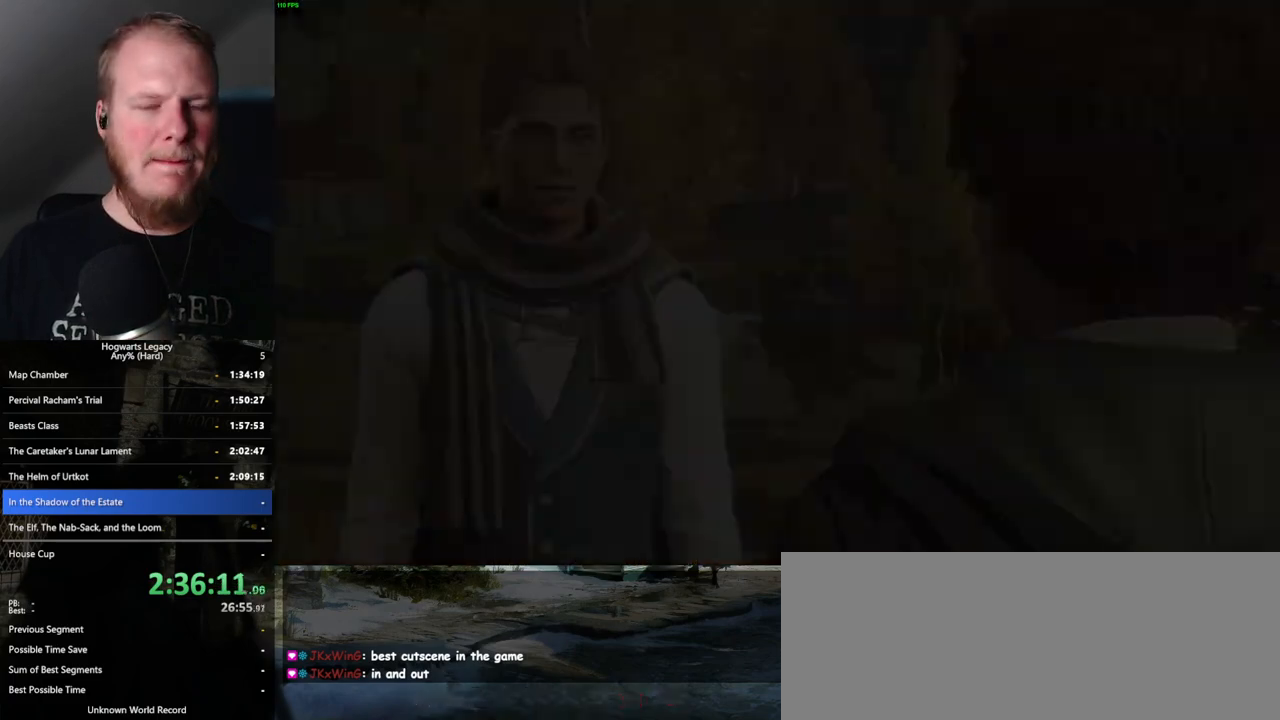
{"keys": ["q", "space"], "mouse": [], "events": [[17, "mouse_wheel", "down"], [67, "mouse_wheel", "up"], [67, "space", "up"], [167, "space", "down"], [217, "space", "up"], [233, "q", "up"], [317, "q", "down"], [317, "space", "down"], [383, "q", "up"], [383, "space", "up"], [400, "mouse_wheel", "down"], [467, "mouse_wheel", "up"], [483, "mouse_wheel", "down"], [483, "q", "down"], [483, "space", "down"], [500, "mouse_wheel", "up"]]}
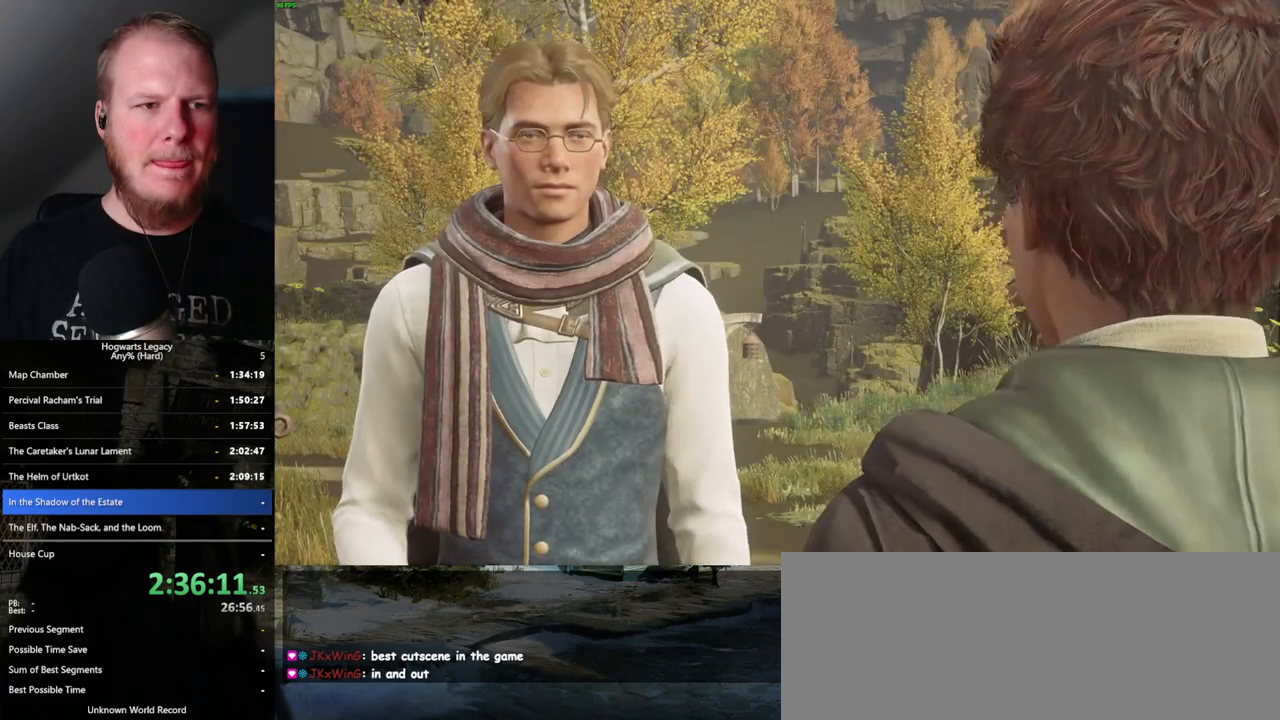
{"keys": ["space"], "mouse": ["wheel"], "events": [[17, "mouse_wheel", "down"], [33, "q", "up"], [50, "mouse_wheel", "up"], [50, "space", "up"], [133, "q", "down"], [150, "space", "down"], [217, "space", "up"], [233, "q", "up"], [283, "q", "down"], [333, "space", "down"], [367, "mouse_wheel", "down"], [383, "mouse_wheel", "up"], [383, "space", "up"], [400, "mouse_wheel", "down"], [417, "q", "up"], [483, "space", "down"]]}
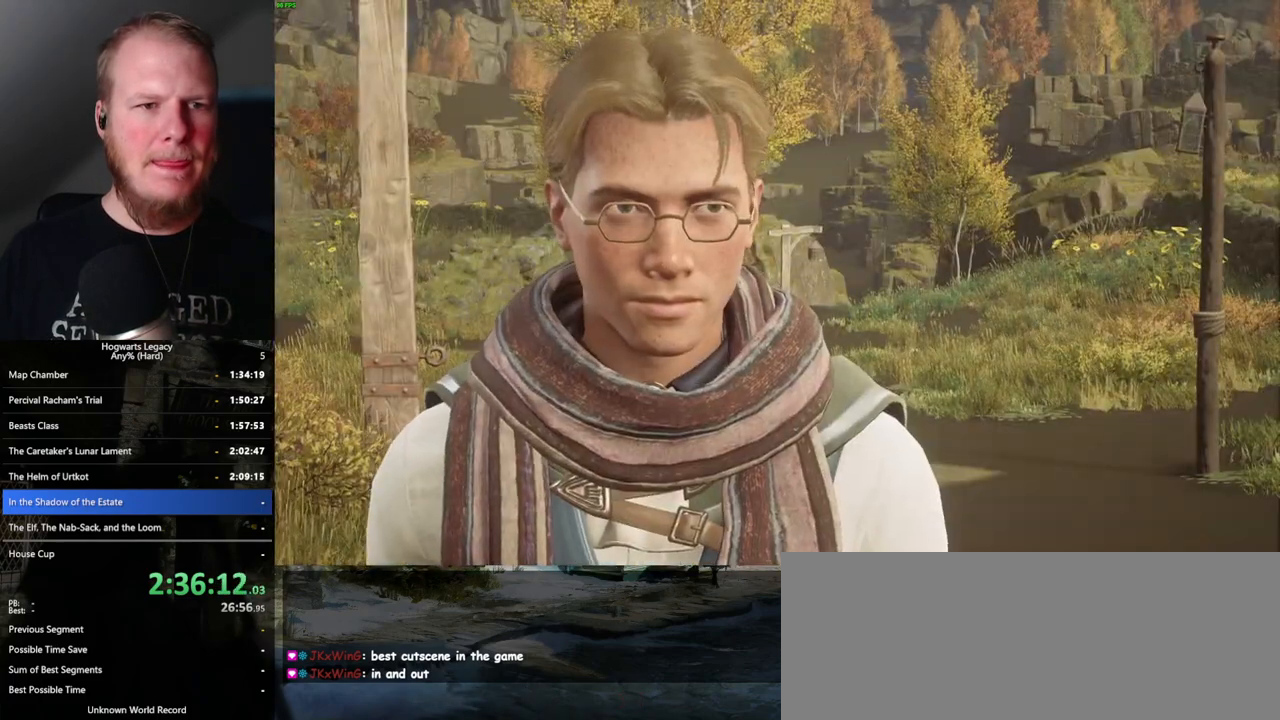
{"keys": ["q", "space"], "mouse": [], "events": [[17, "mouse_wheel", "up"], [167, "q", "down"], [217, "space", "up"], [250, "q", "up"], [267, "mouse_wheel", "down"], [333, "q", "down"], [333, "space", "down"], [367, "mouse_wheel", "up"], [383, "q", "up"], [400, "mouse_wheel", "down"], [400, "space", "up"], [500, "mouse_wheel", "up"], [500, "q", "down"], [500, "space", "down"]]}
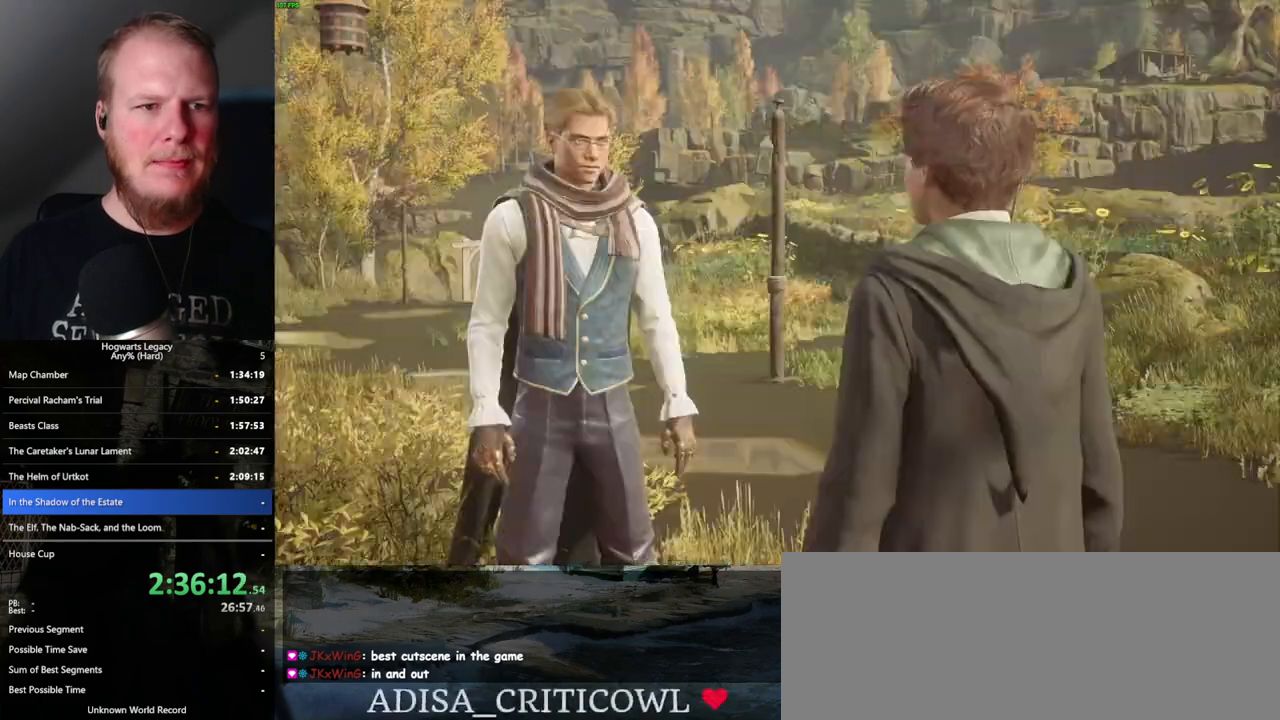
{"keys": ["q", "space"], "mouse": [], "events": [[50, "space", "up"], [83, "q", "up"], [133, "q", "down"], [167, "space", "down"], [217, "mouse_wheel", "down"], [217, "space", "up"], [233, "mouse_wheel", "up"], [233, "q", "up"], [267, "mouse_wheel", "down"], [317, "mouse_wheel", "up"], [317, "space", "down"], [333, "q", "down"], [350, "mouse_wheel", "down"], [367, "q", "up"], [383, "mouse_wheel", "up"], [383, "space", "up"], [467, "q", "down"], [500, "space", "down"]]}
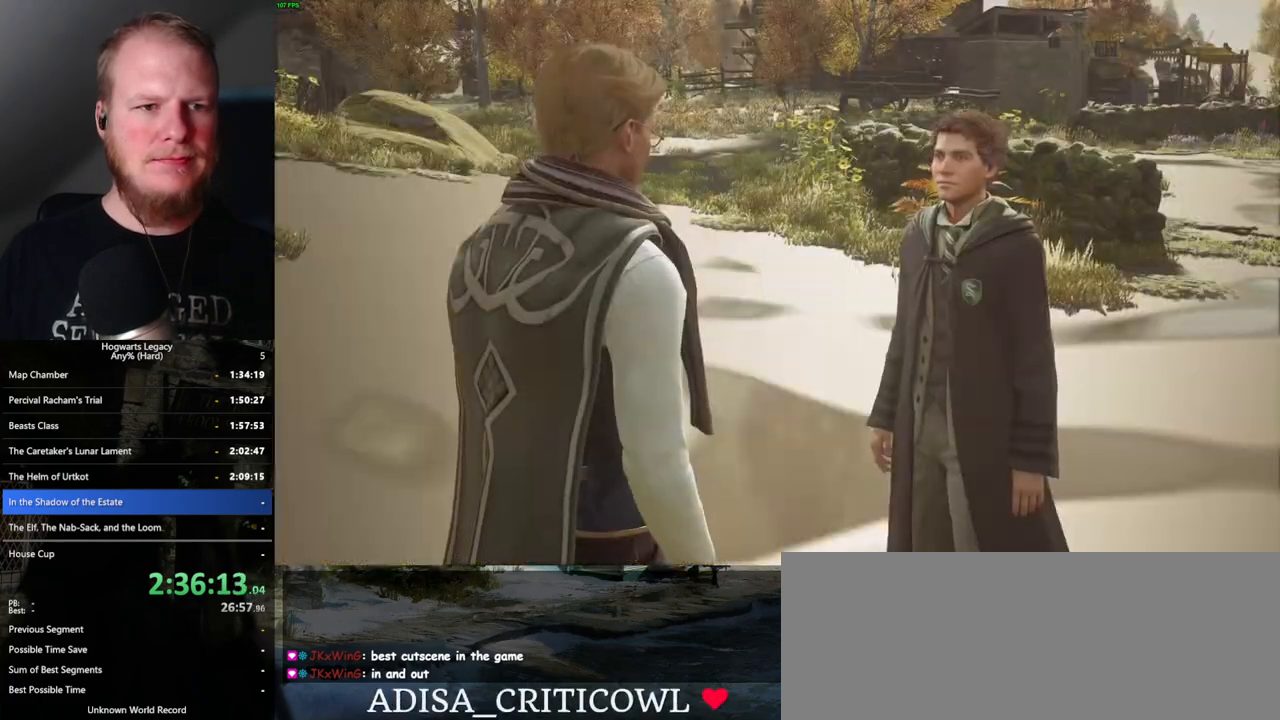
{"keys": ["q", "space"], "mouse": [], "events": [[33, "space", "up"], [50, "q", "up"], [150, "space", "down"], [167, "mouse_wheel", "down"], [167, "q", "down"], [200, "mouse_wheel", "up"], [200, "q", "up"], [200, "space", "up"], [217, "mouse_wheel", "down"], [267, "mouse_wheel", "up"], [283, "mouse_wheel", "down"], [333, "q", "down"], [383, "mouse_wheel", "up"], [383, "q", "up"], [483, "q", "down"], [483, "space", "down"]]}
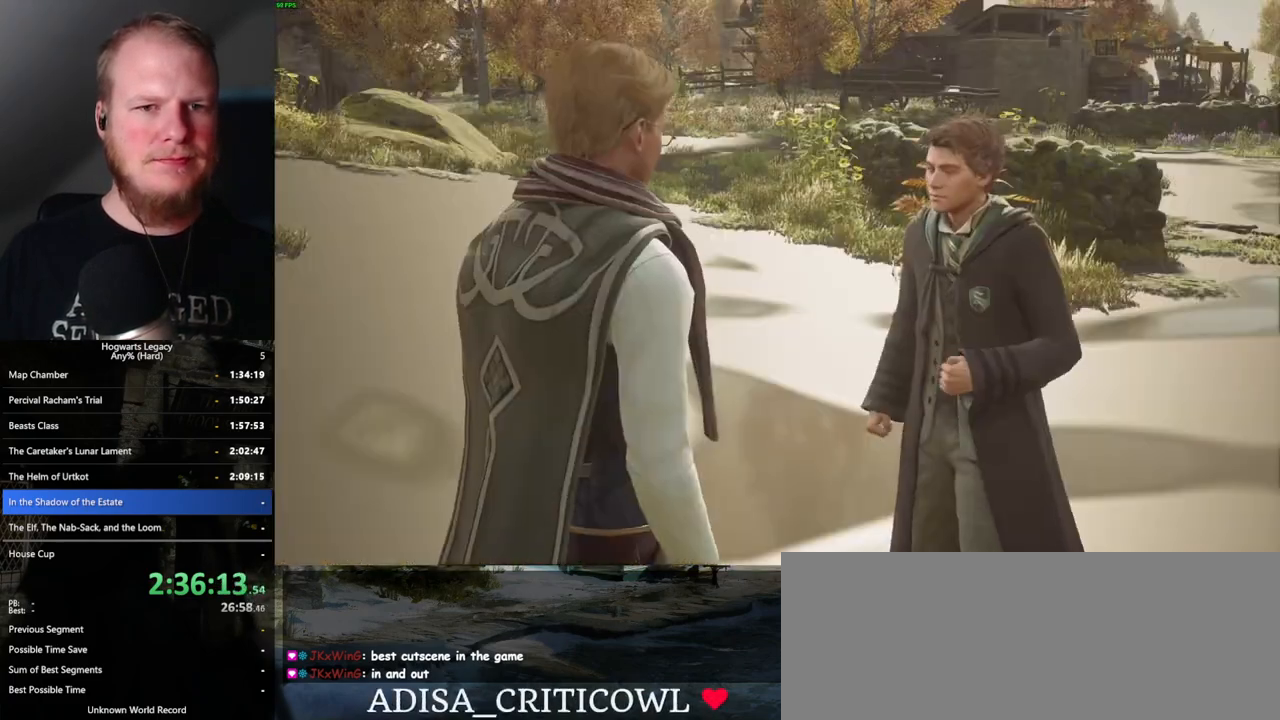
{"keys": ["q", "space"], "mouse": [], "events": [[33, "q", "up"], [33, "space", "up"], [150, "q", "down"], [183, "mouse_wheel", "down"], [267, "mouse_wheel", "up"], [283, "mouse_wheel", "down"], [317, "mouse_wheel", "up"], [333, "space", "down"], [367, "q", "up"], [383, "space", "up"], [467, "q", "down"], [483, "space", "down"]]}
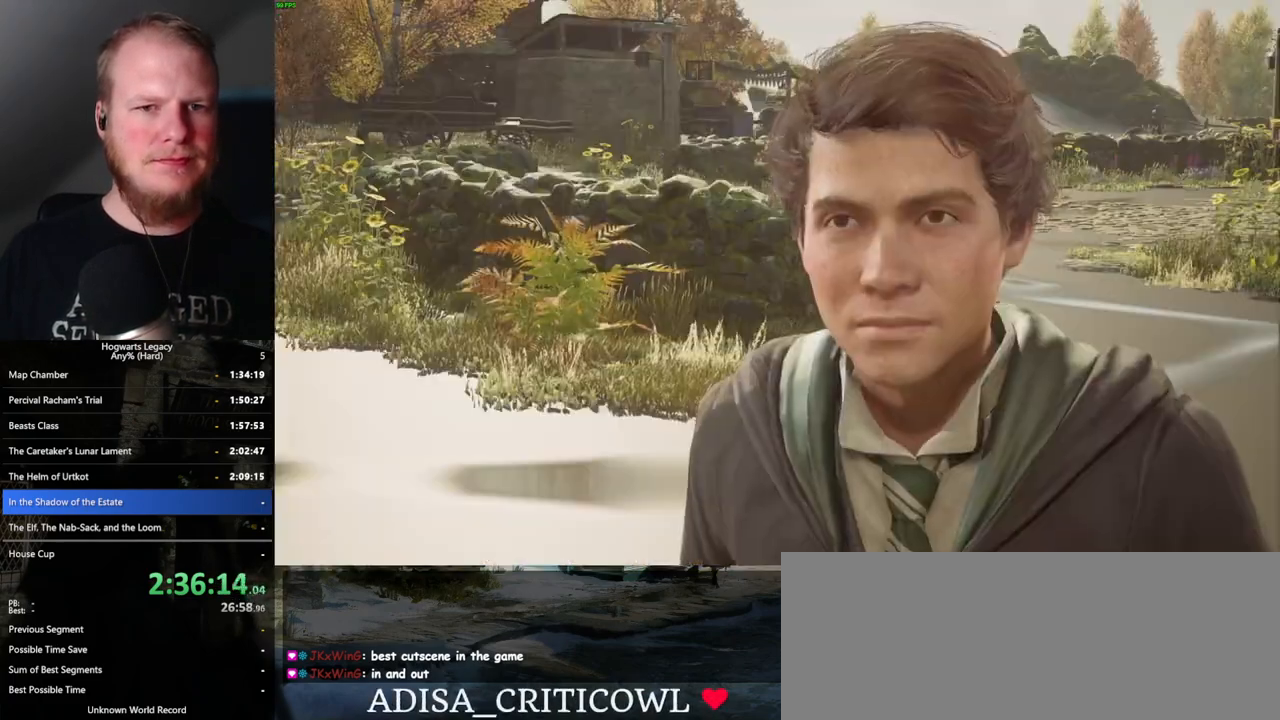
{"keys": ["q"], "mouse": [], "events": [[33, "space", "up"], [67, "q", "up"], [83, "mouse_wheel", "down"], [117, "q", "down"], [133, "mouse_wheel", "up"], [150, "mouse_wheel", "down"], [167, "space", "down"], [200, "space", "up"], [217, "mouse_wheel", "up"], [217, "q", "up"], [250, "mouse_wheel", "down"], [317, "mouse_wheel", "up"], [317, "space", "down"], [333, "q", "down"], [367, "space", "up"], [417, "q", "up"], [450, "q", "down"]]}
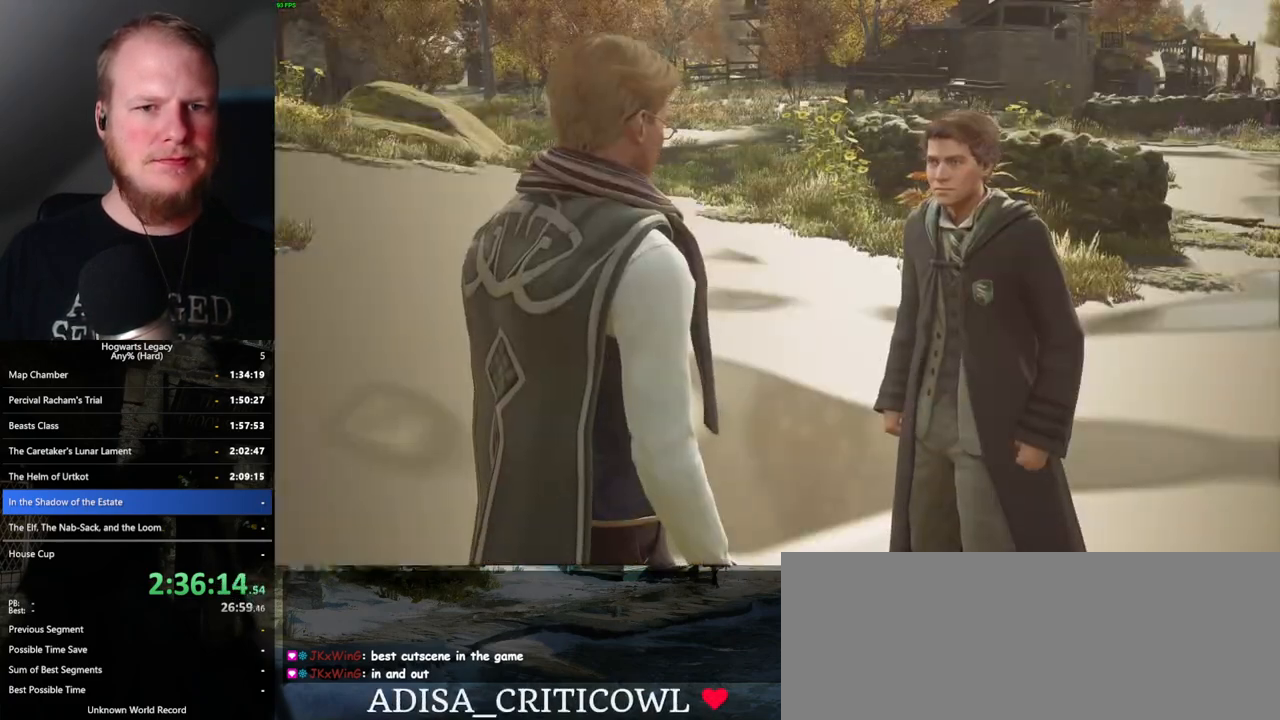
{"keys": [], "mouse": [], "events": [[50, "mouse_wheel", "down"], [83, "q", "up"], [150, "mouse_wheel", "up"], [150, "space", "down"], [167, "mouse_wheel", "down"], [183, "mouse_wheel", "up"], [183, "q", "down"], [200, "mouse_wheel", "down"], [233, "mouse_wheel", "up"], [233, "space", "up"], [267, "q", "up"], [300, "q", "down"], [350, "space", "down"], [417, "space", "up"], [433, "q", "up"]]}
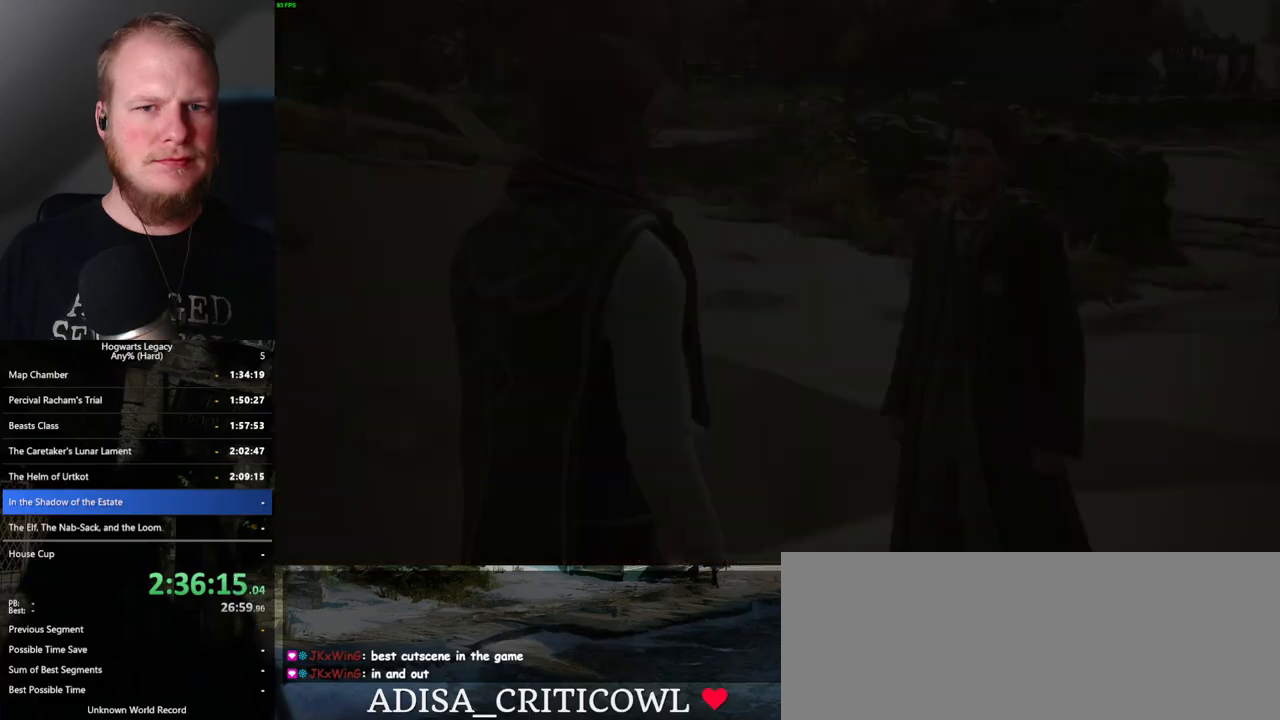
{"keys": [], "mouse": [], "events": [[17, "q", "down"], [17, "space", "down"], [67, "space", "up"], [83, "q", "up"]]}
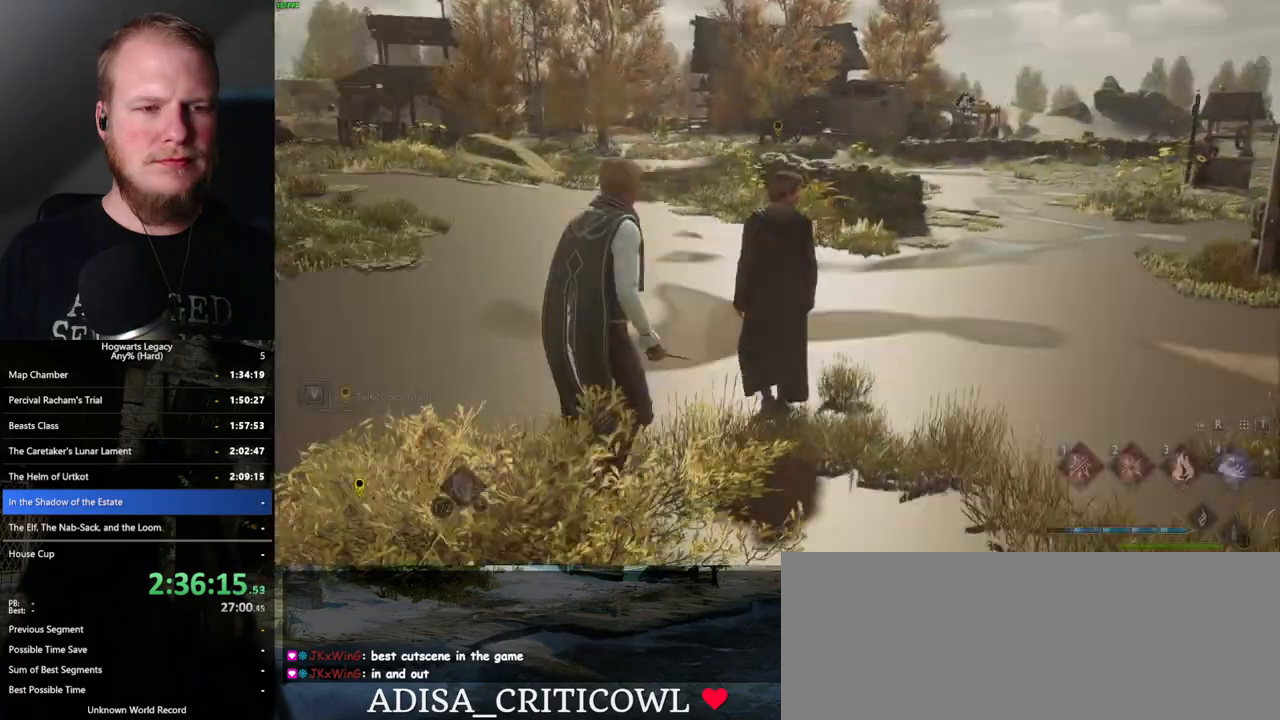
{"keys": ["w"], "mouse": [], "events": [[267, "w", "down"]]}
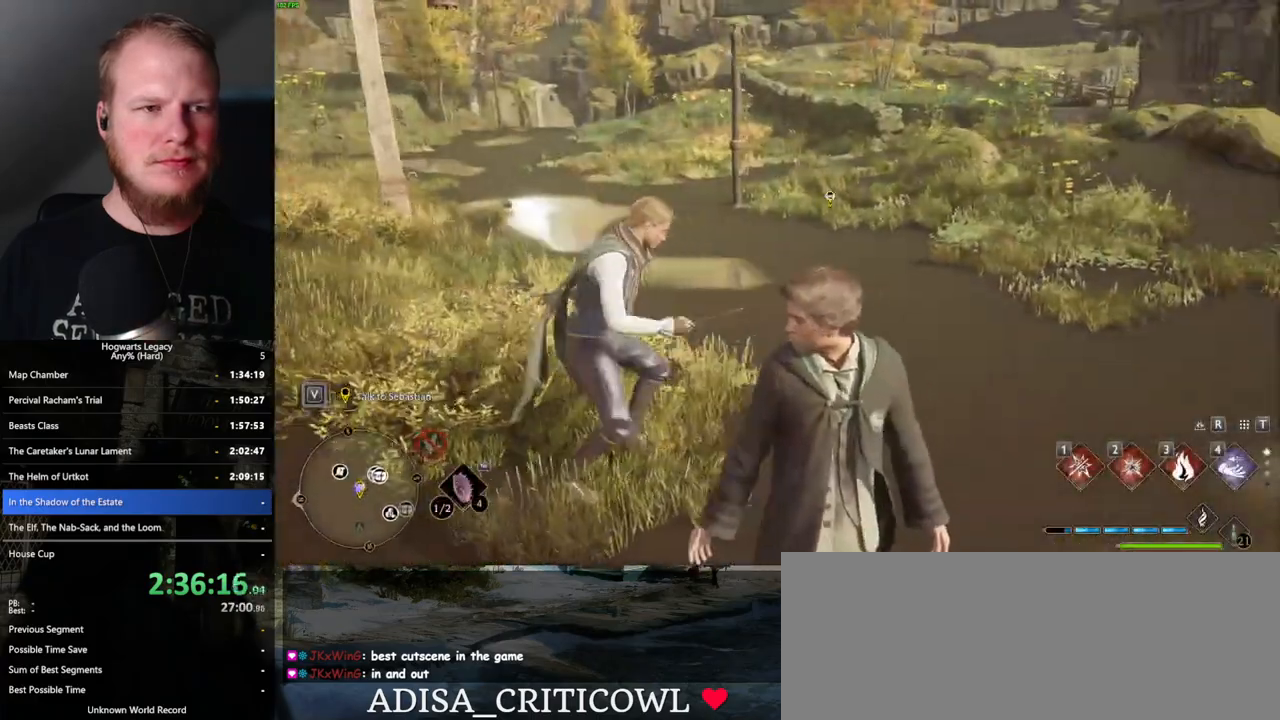
{"keys": ["space", "w"], "mouse": [], "events": [[33, "shift_l", "down"], [50, "space", "down"], [167, "shift_l", "up"]]}
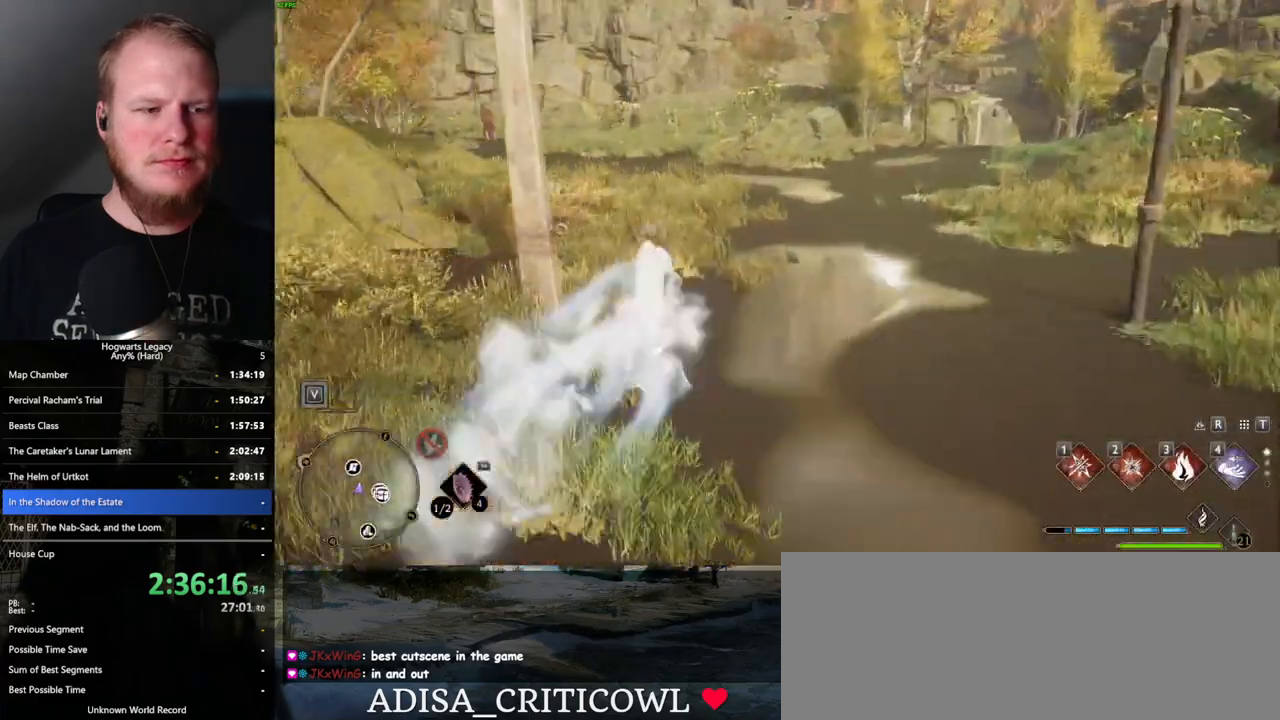
{"keys": ["w"], "mouse": [], "events": [[250, "space", "up"]]}
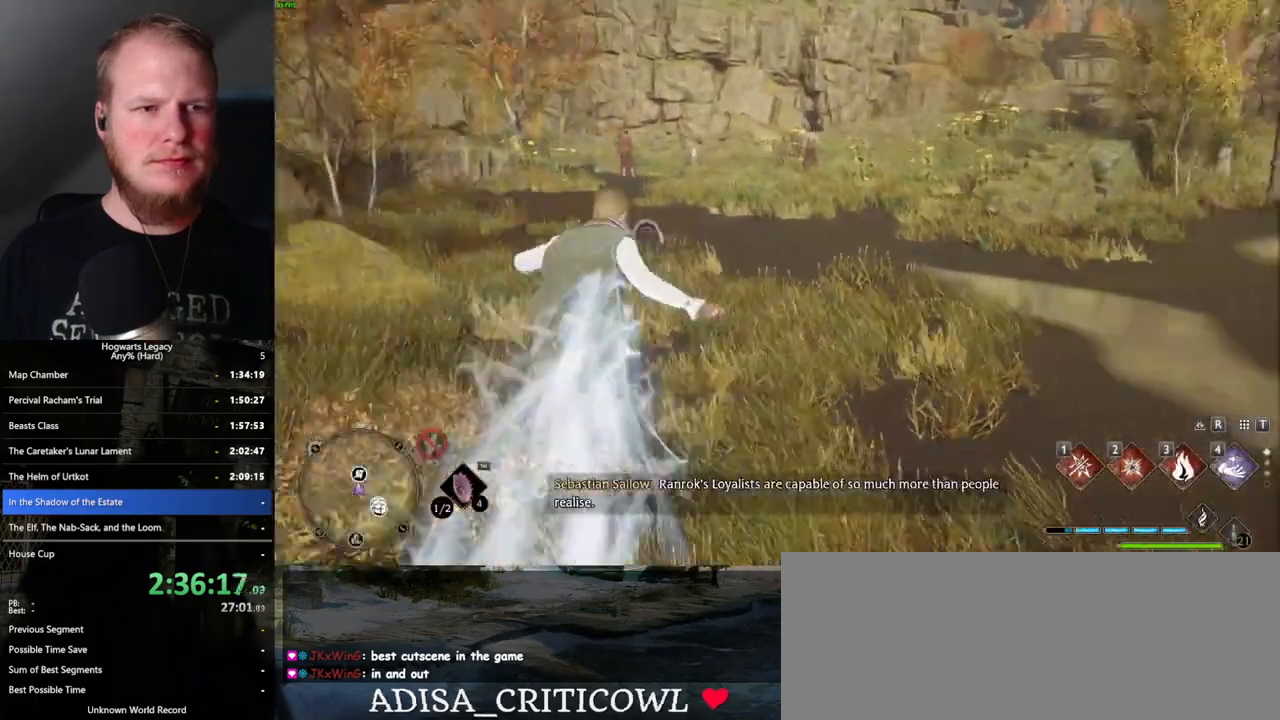
{"keys": ["space", "w"], "mouse": [], "events": [[117, "space", "down"]]}
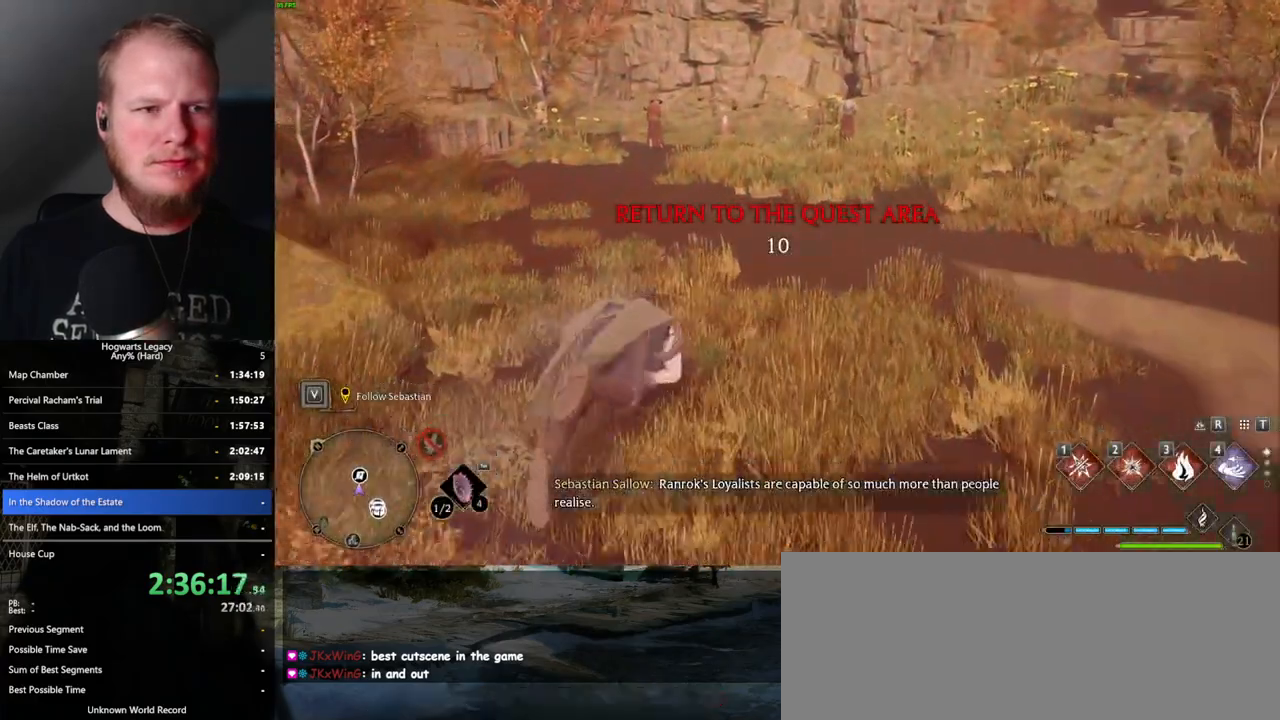
{"keys": ["w"], "mouse": [], "events": [[450, "space", "up"]]}
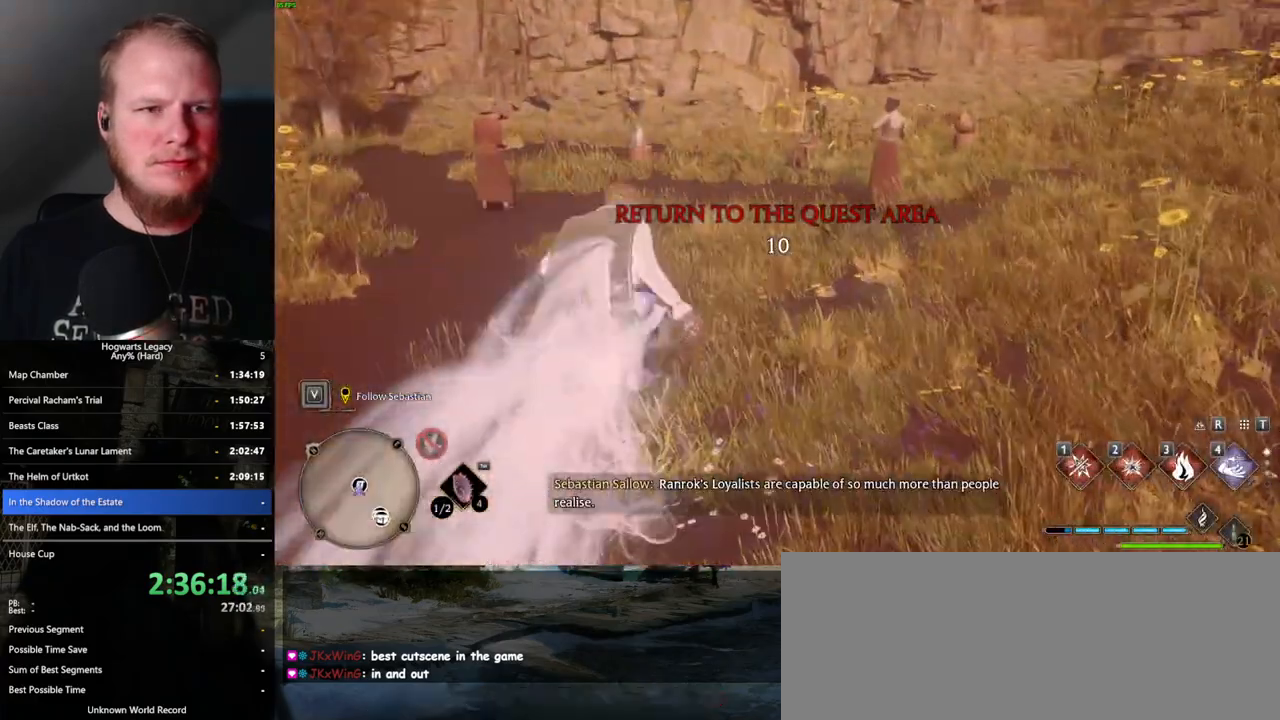
{"keys": ["r", "w"], "mouse": [], "events": [[450, "r", "down"]]}
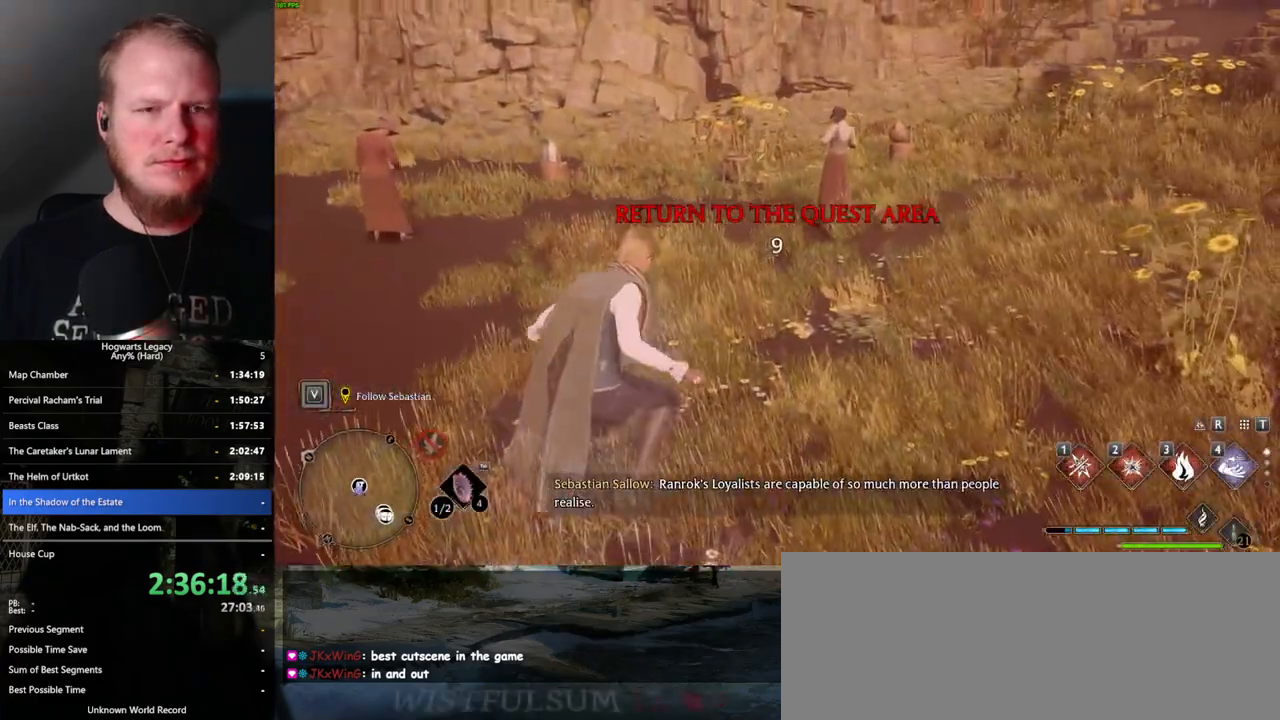
{"keys": [], "mouse": [], "events": [[67, "r", "up"], [133, "r", "down"], [250, "r", "up"], [433, "w", "up"]]}
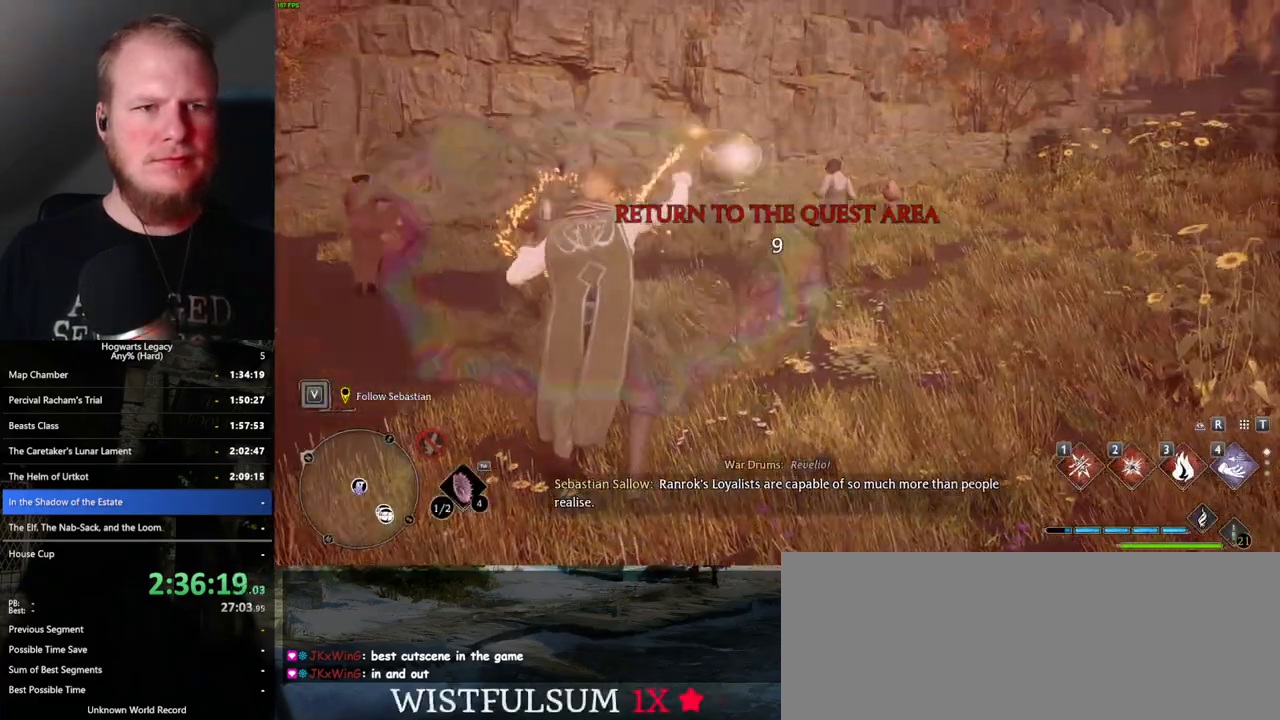
{"keys": [], "mouse": [], "events": [[117, "4", "down"], [183, "4", "up"], [250, "4", "down"], [333, "4", "up"], [417, "4", "down"], [483, "4", "up"]]}